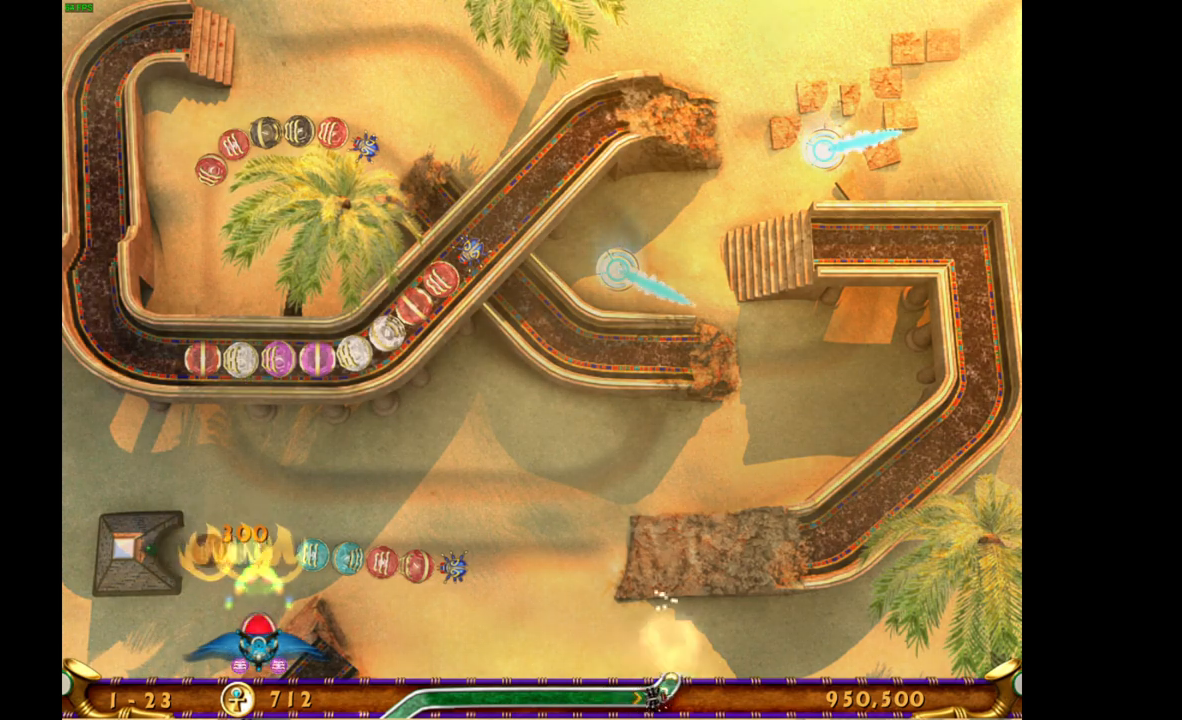
Gameplay with keyboard and mouse; each line is a JSON object with the keys and mouse buttons held at the frame after it. "events" lists presses ("down") and releases ("up") of "mouse_left", "mouse_wheel", "mouse_right", "mouse_mb4" and "mouse_mb5" between this image and that frame as [ms after this image, input, new state], when the widget could be followed in between. "mouse_left", "mouse_wheel", "mouse_right", "mouse_mb4", "mouse_mb5" = the "left", "wheel", "right", "mb4", "mb5" buttons of the "mouse" list. No other keys are recorded. "wheel" means that the mouse wheel is clicked or scrolled. Mouse movement is not recorded.
{"keys": [], "mouse": [], "events": []}
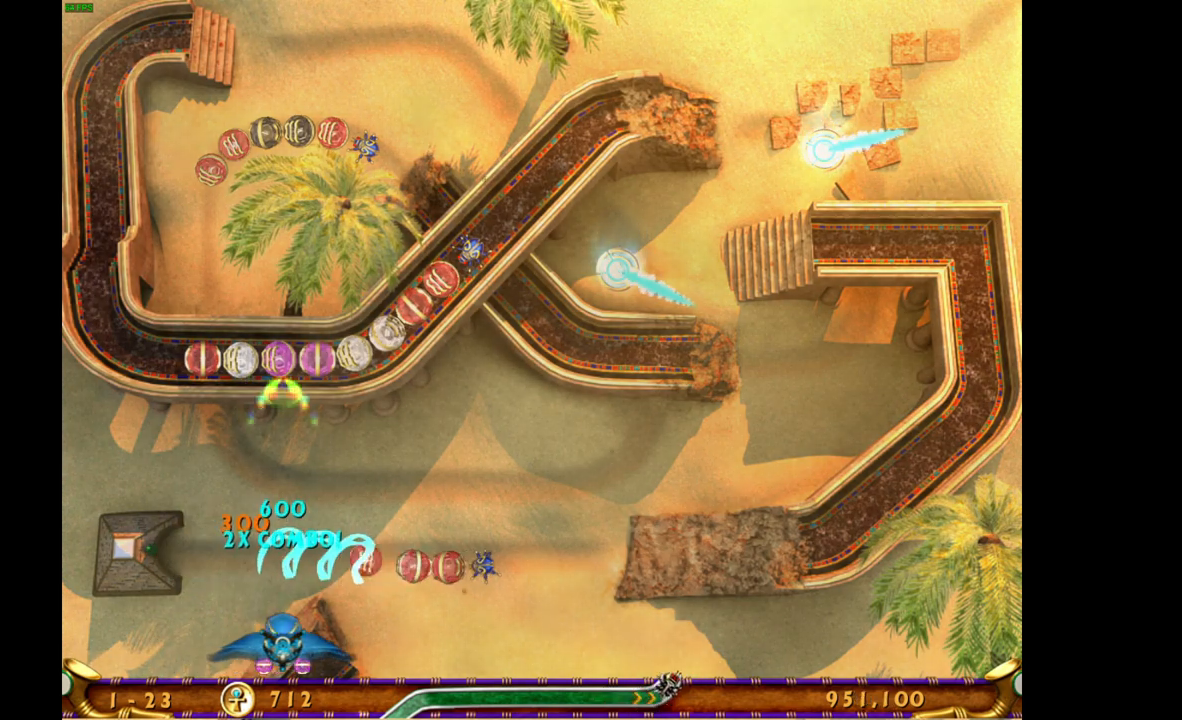
{"keys": [], "mouse": [], "events": []}
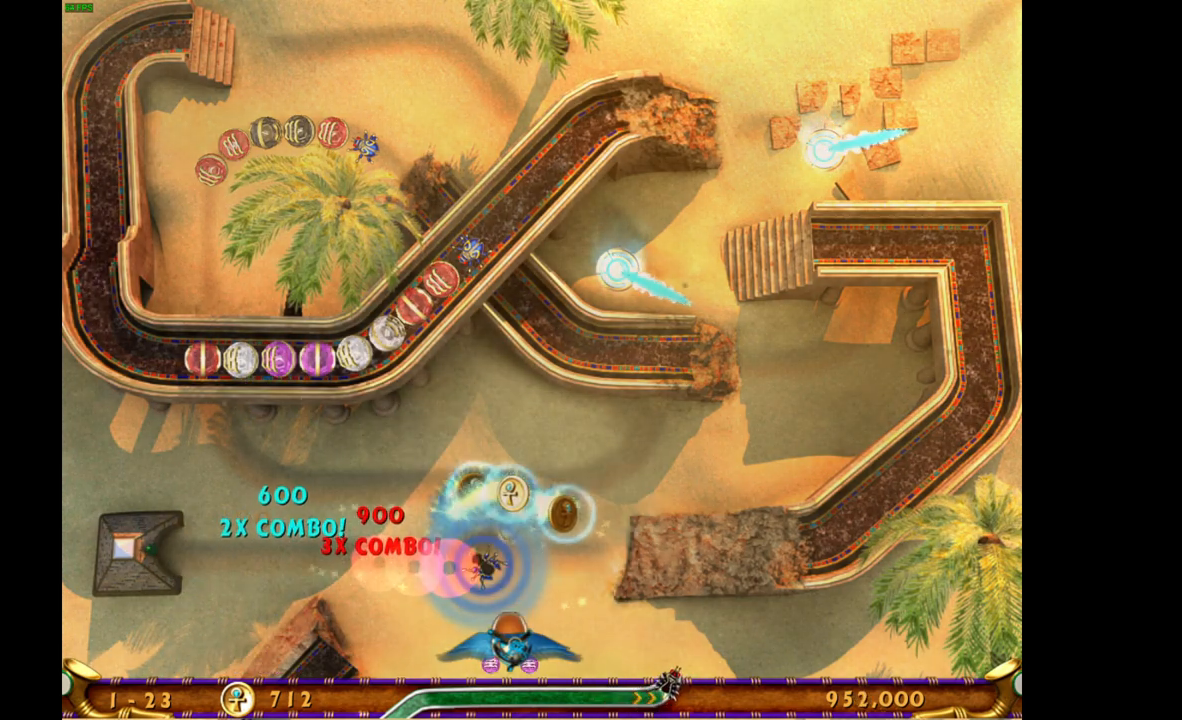
{"keys": [], "mouse": [], "events": []}
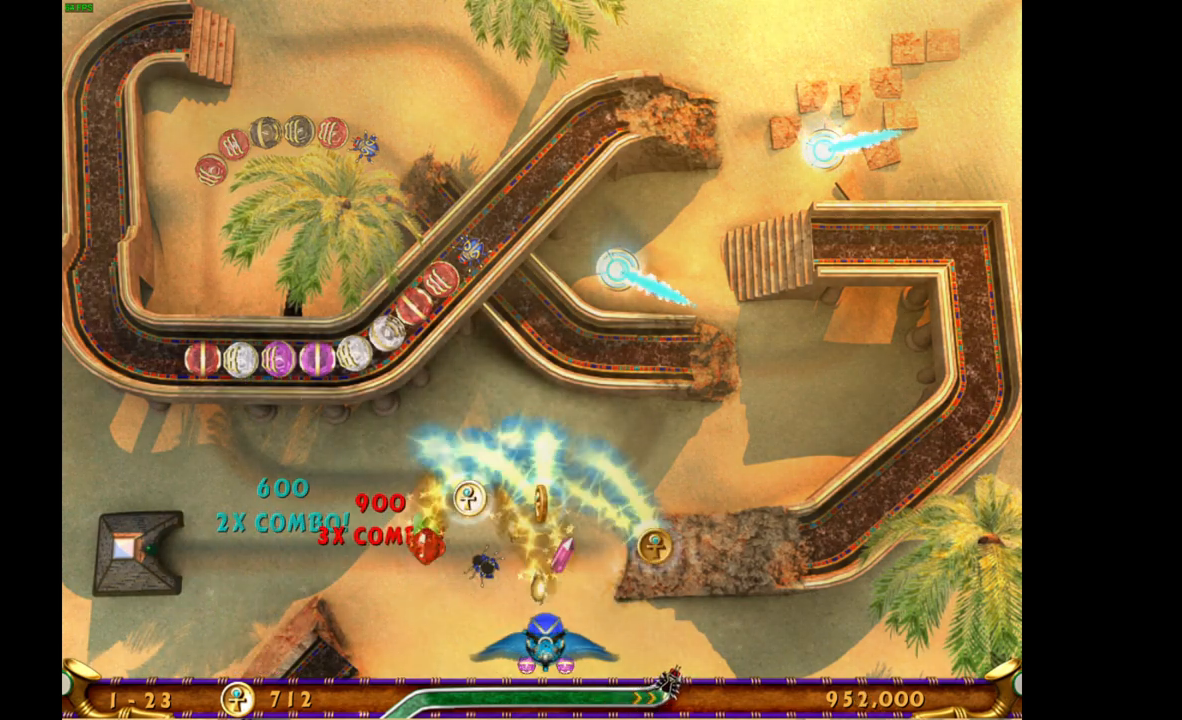
{"keys": [], "mouse": [], "events": []}
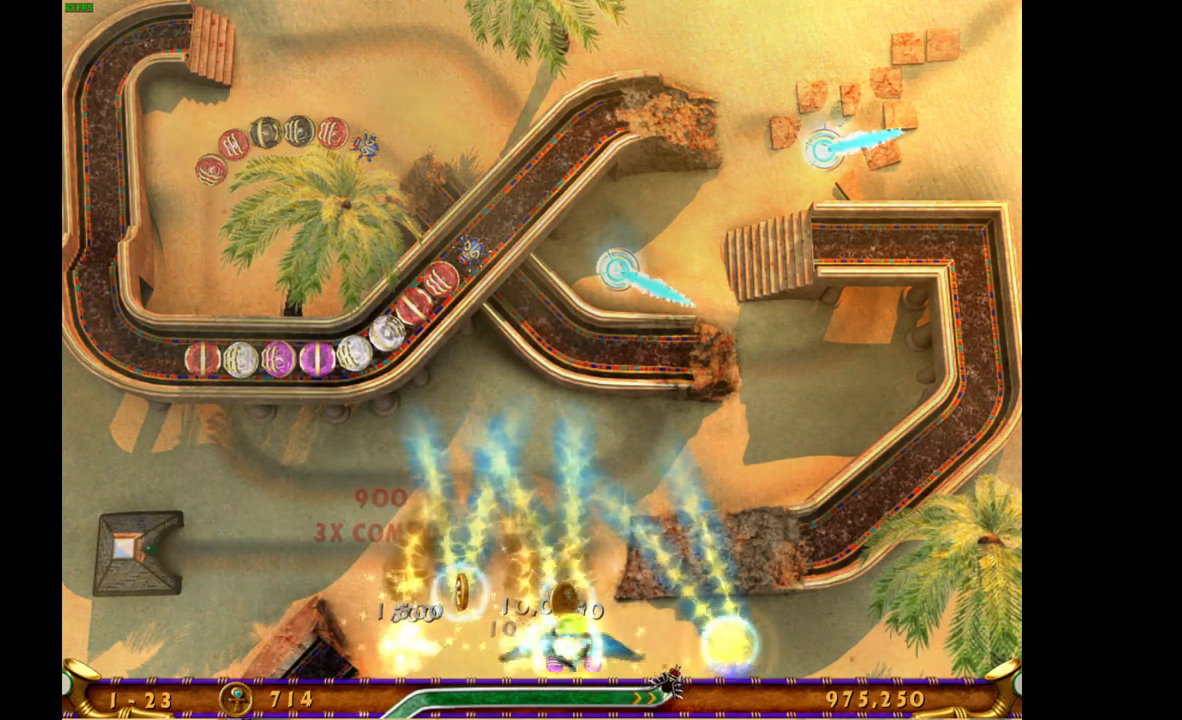
{"keys": [], "mouse": [], "events": []}
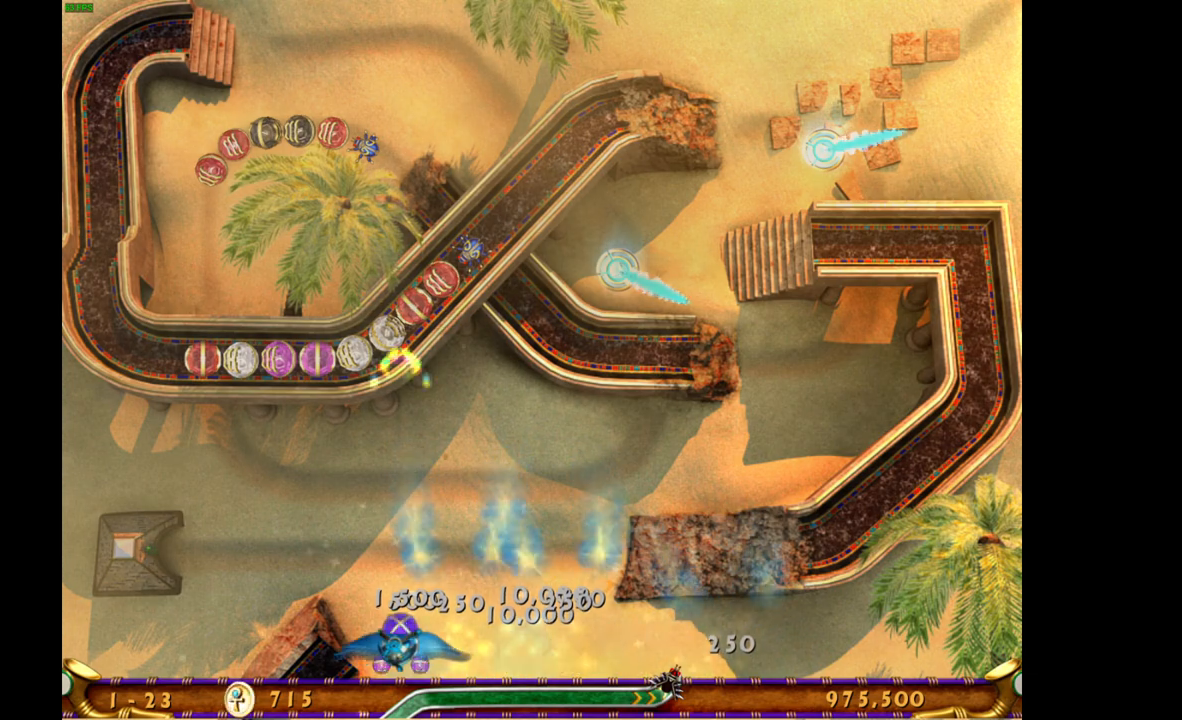
{"keys": [], "mouse": ["right"], "events": [[417, "mouse_right", "down"]]}
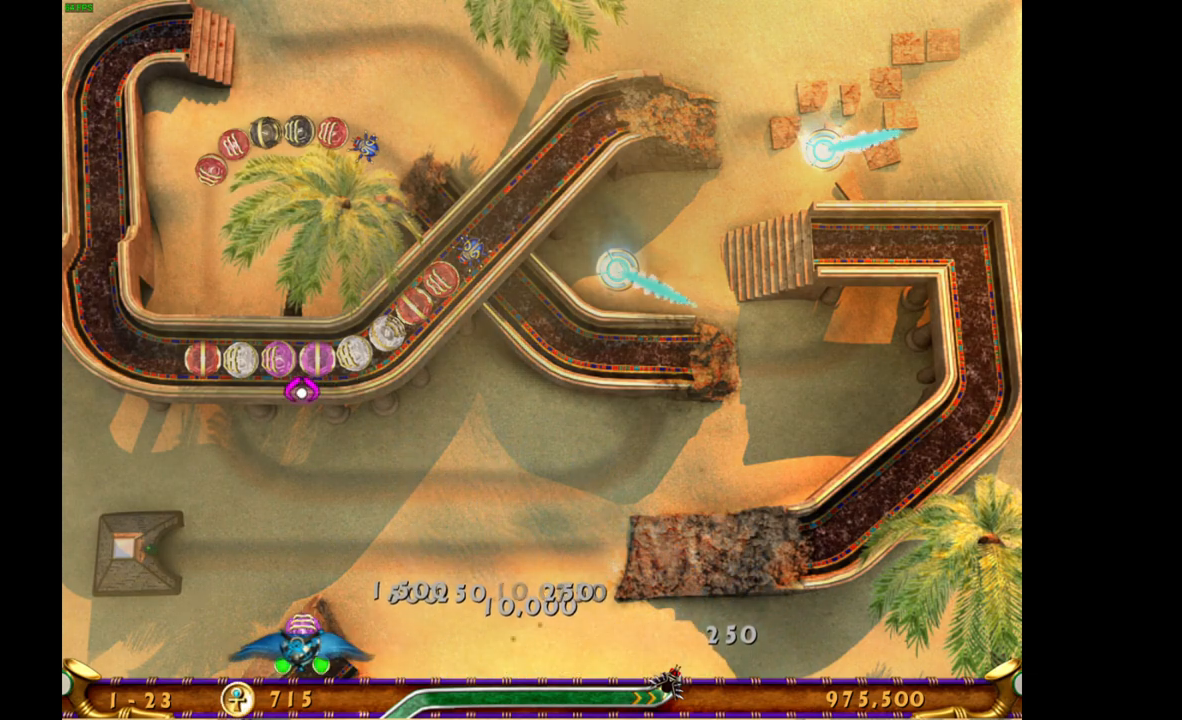
{"keys": [], "mouse": [], "events": [[17, "mouse_right", "up"], [233, "mouse_left", "down"], [317, "mouse_left", "up"]]}
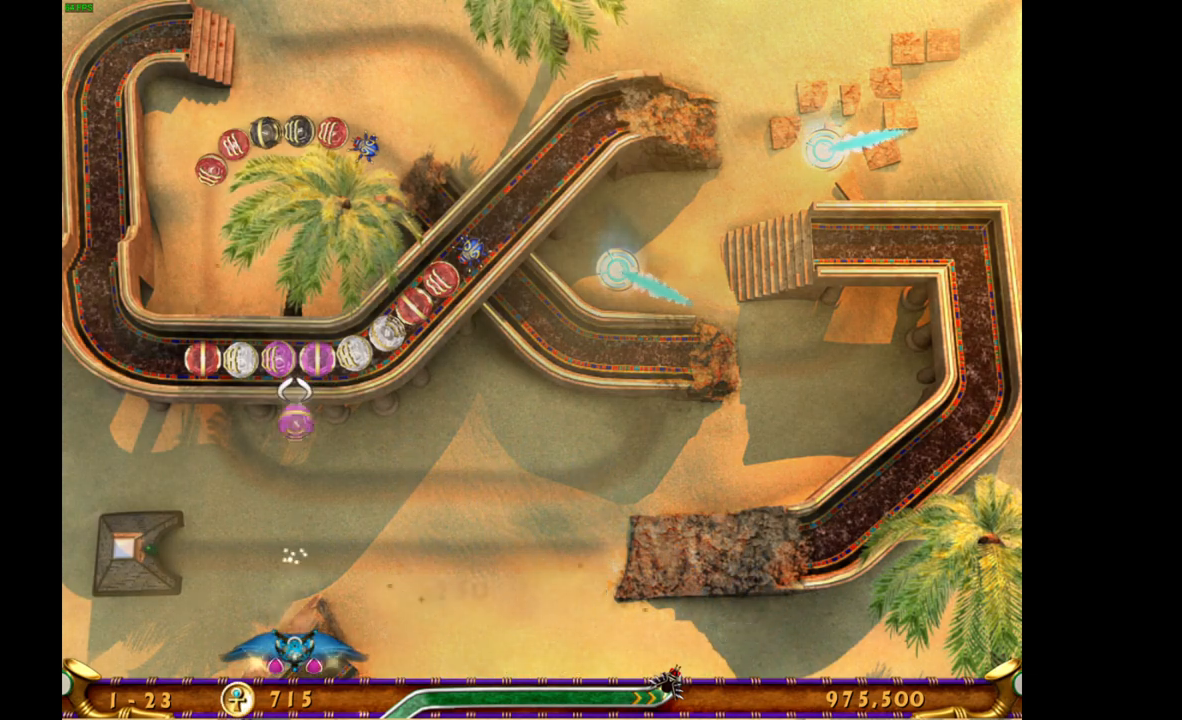
{"keys": [], "mouse": [], "events": []}
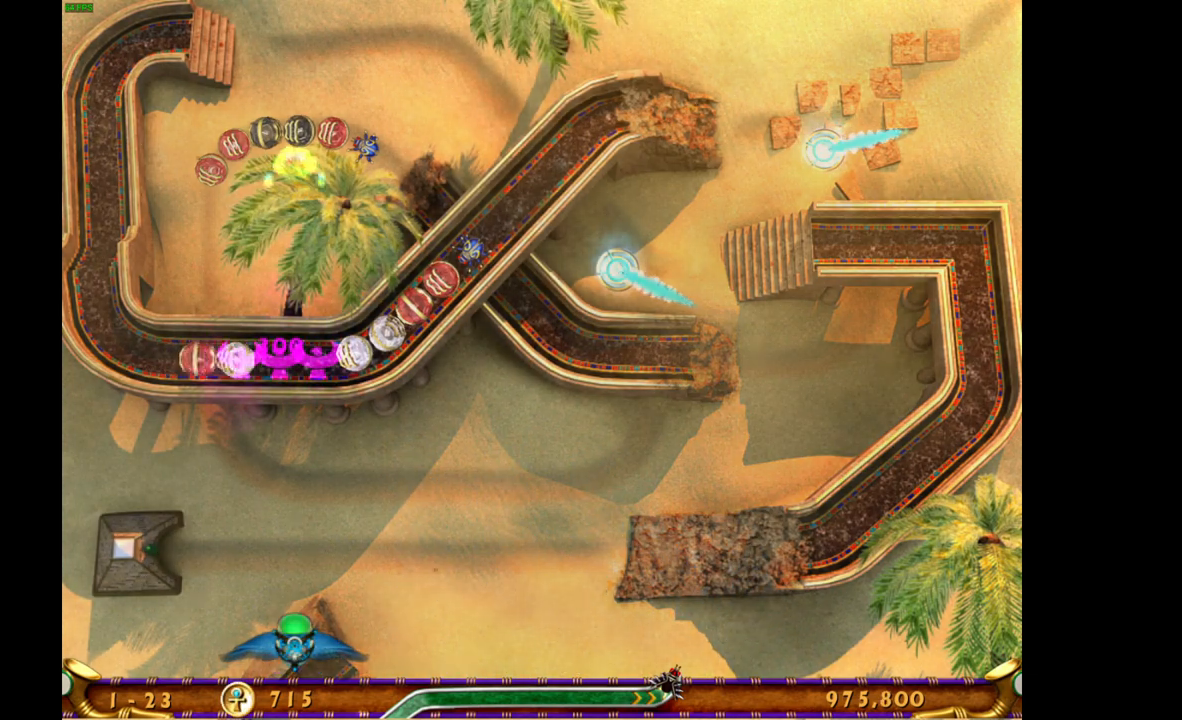
{"keys": [], "mouse": [], "events": []}
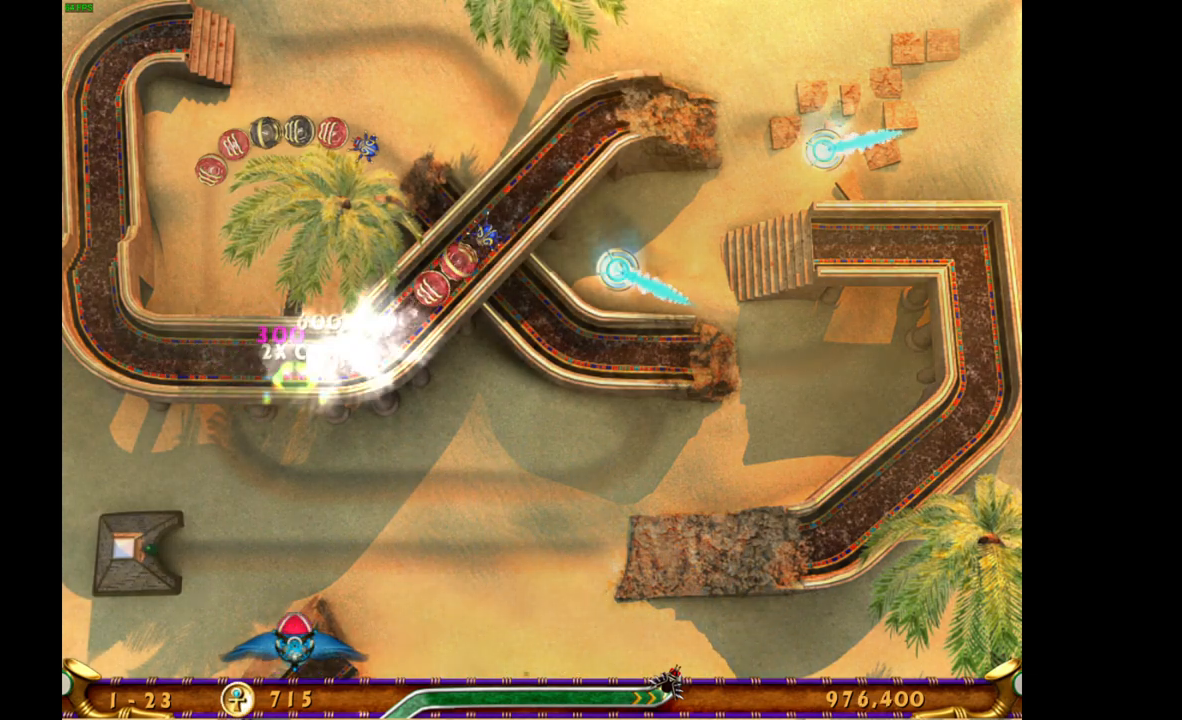
{"keys": [], "mouse": [], "events": []}
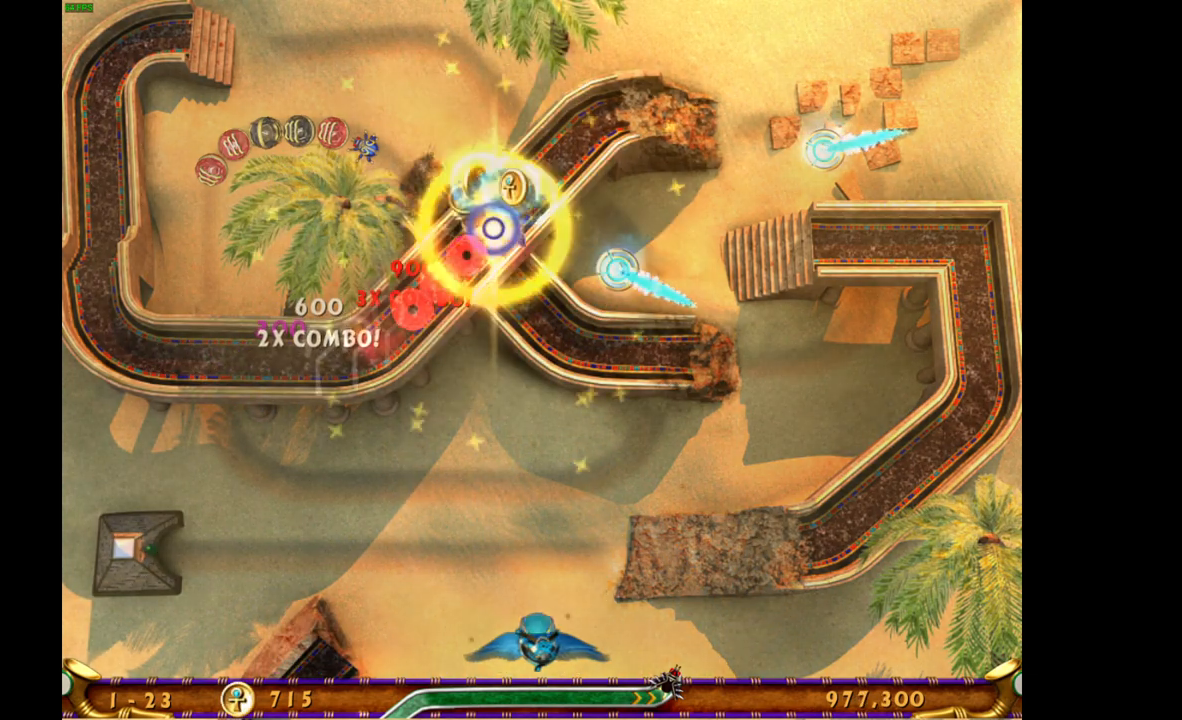
{"keys": [], "mouse": [], "events": []}
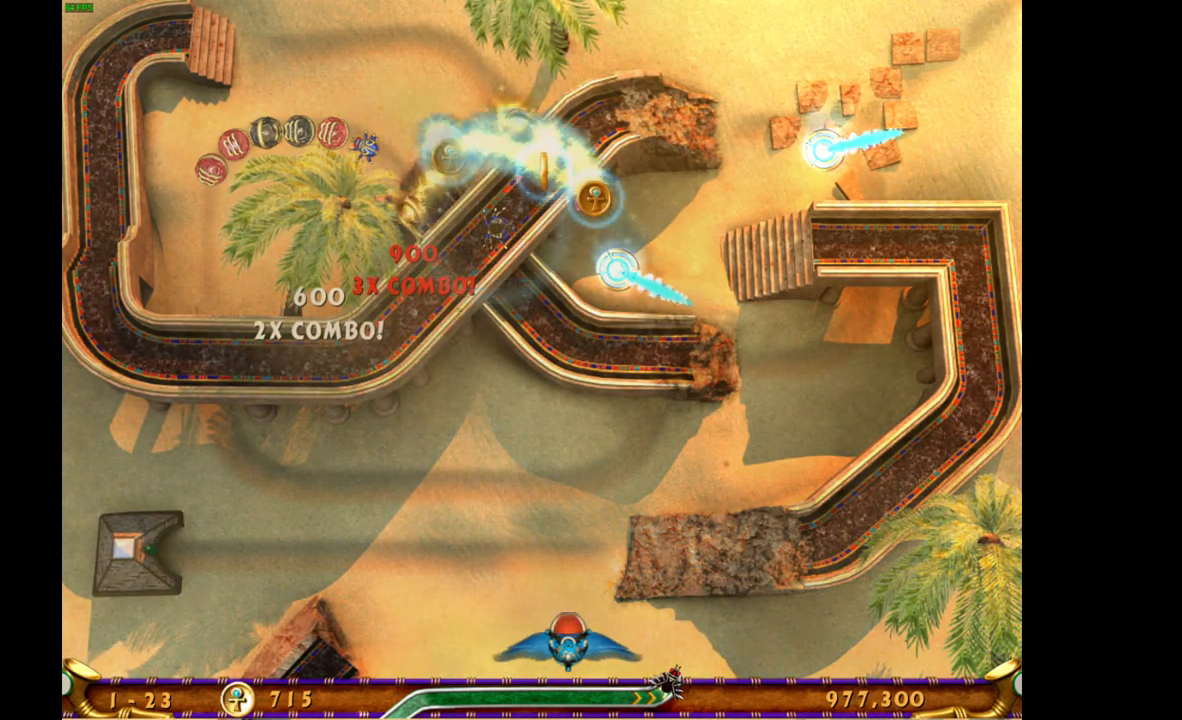
{"keys": [], "mouse": [], "events": []}
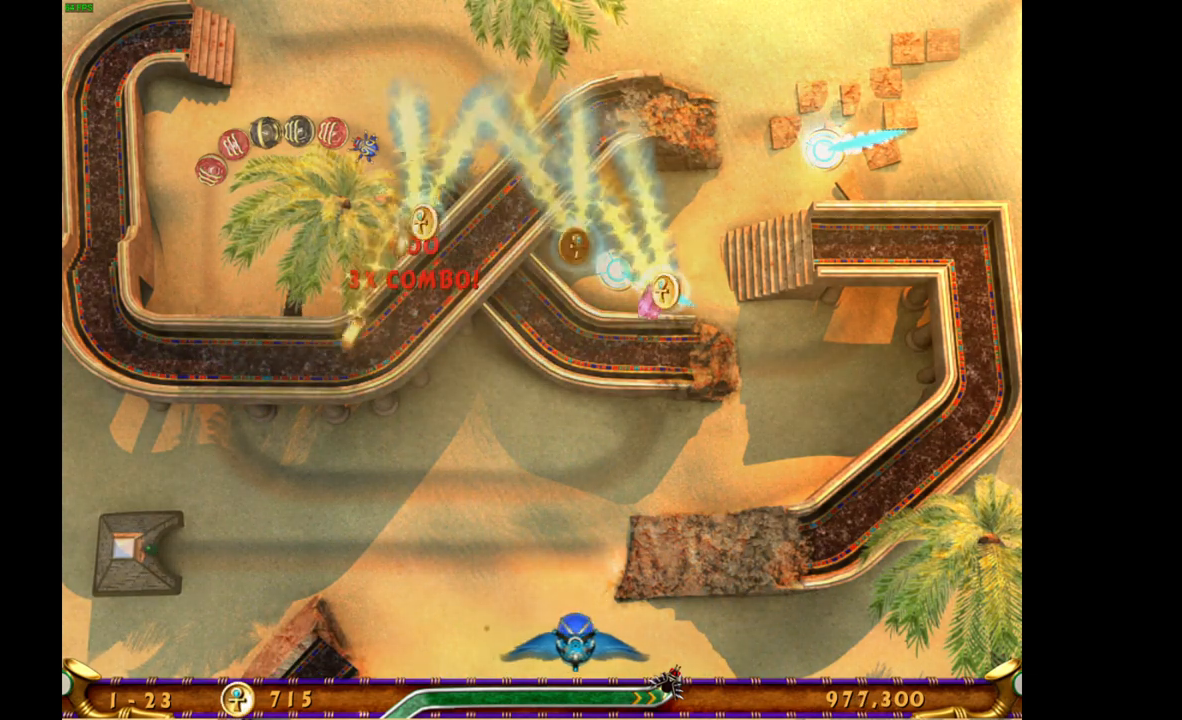
{"keys": [], "mouse": [], "events": []}
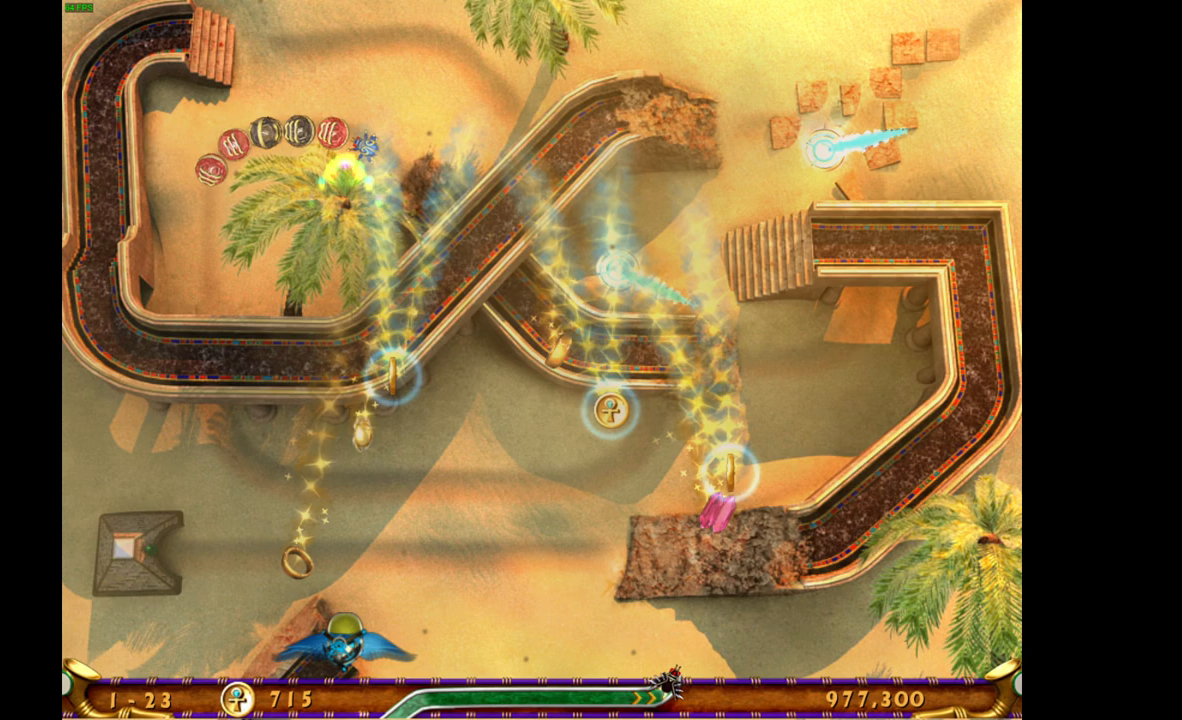
{"keys": [], "mouse": [], "events": []}
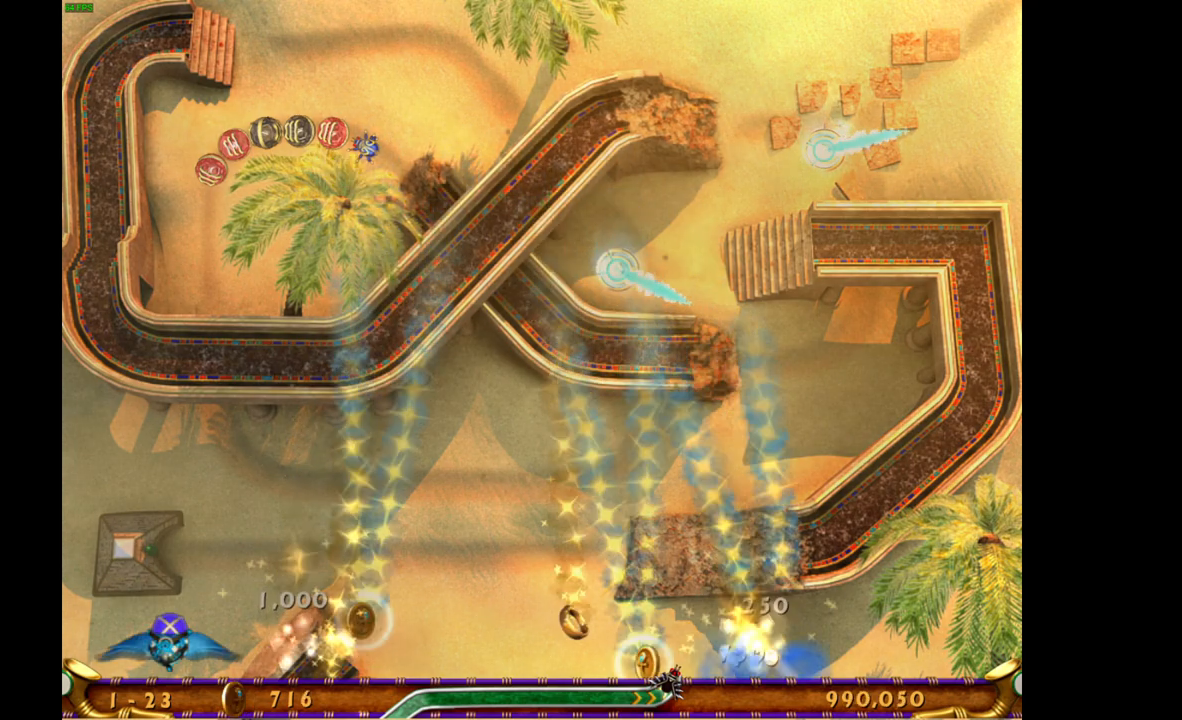
{"keys": [], "mouse": [], "events": []}
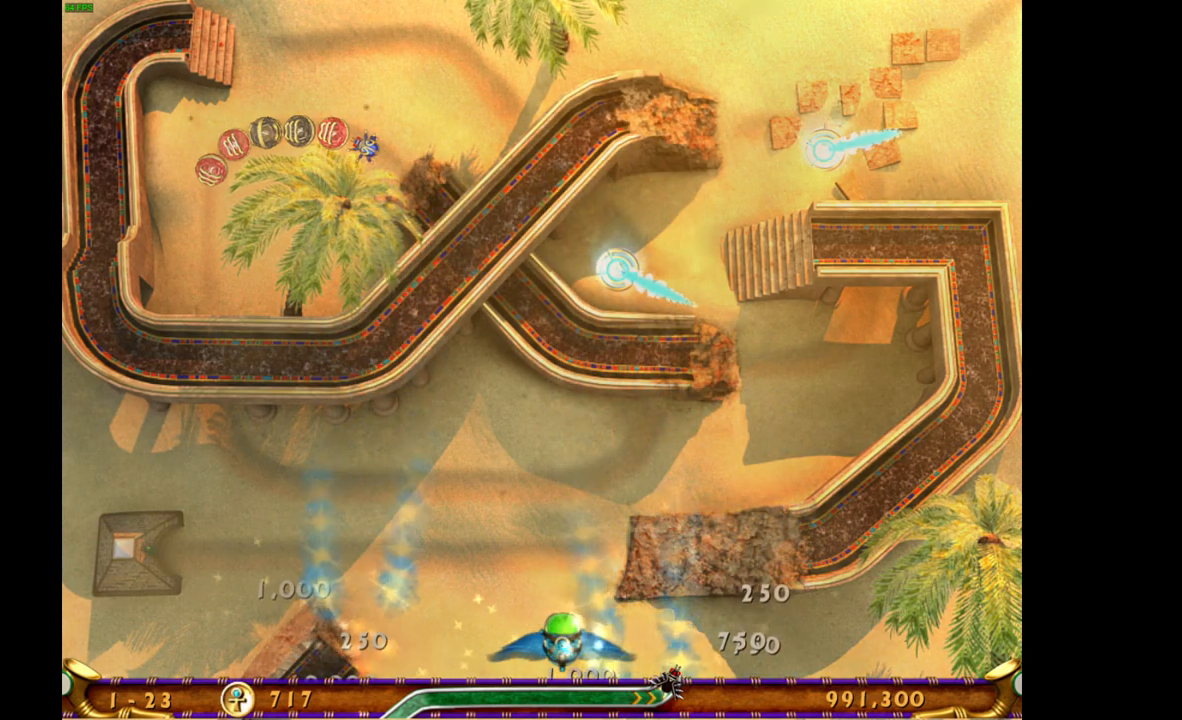
{"keys": [], "mouse": [], "events": []}
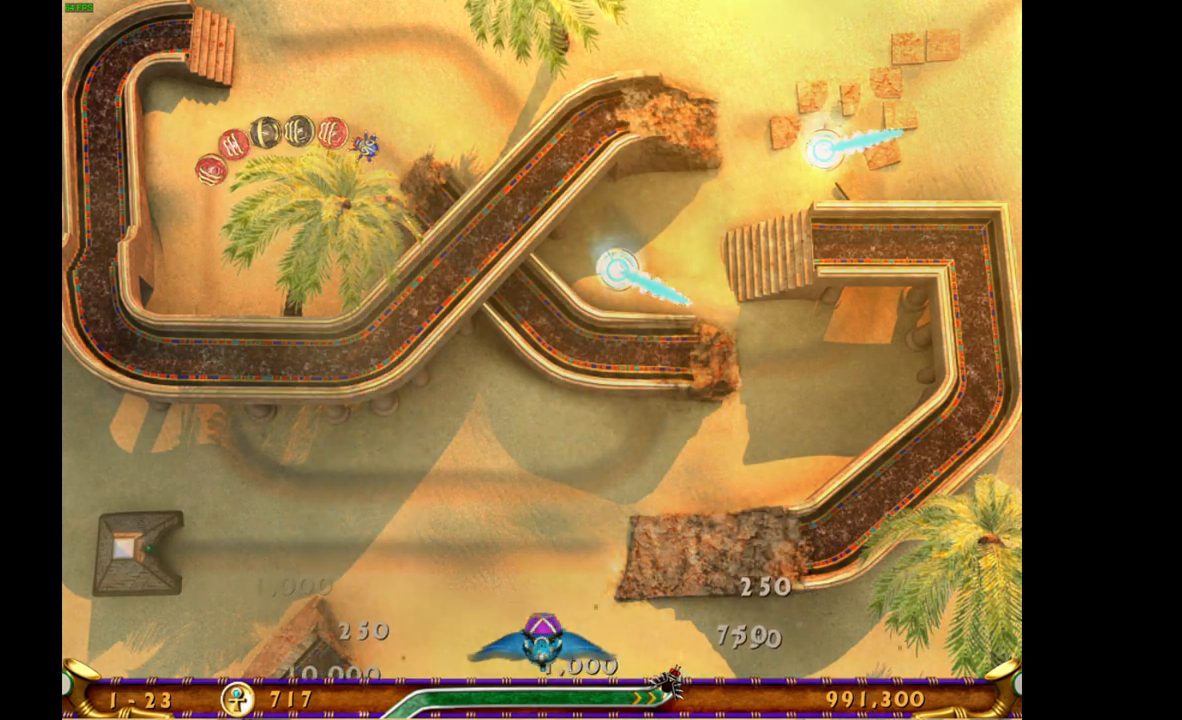
{"keys": [], "mouse": [], "events": []}
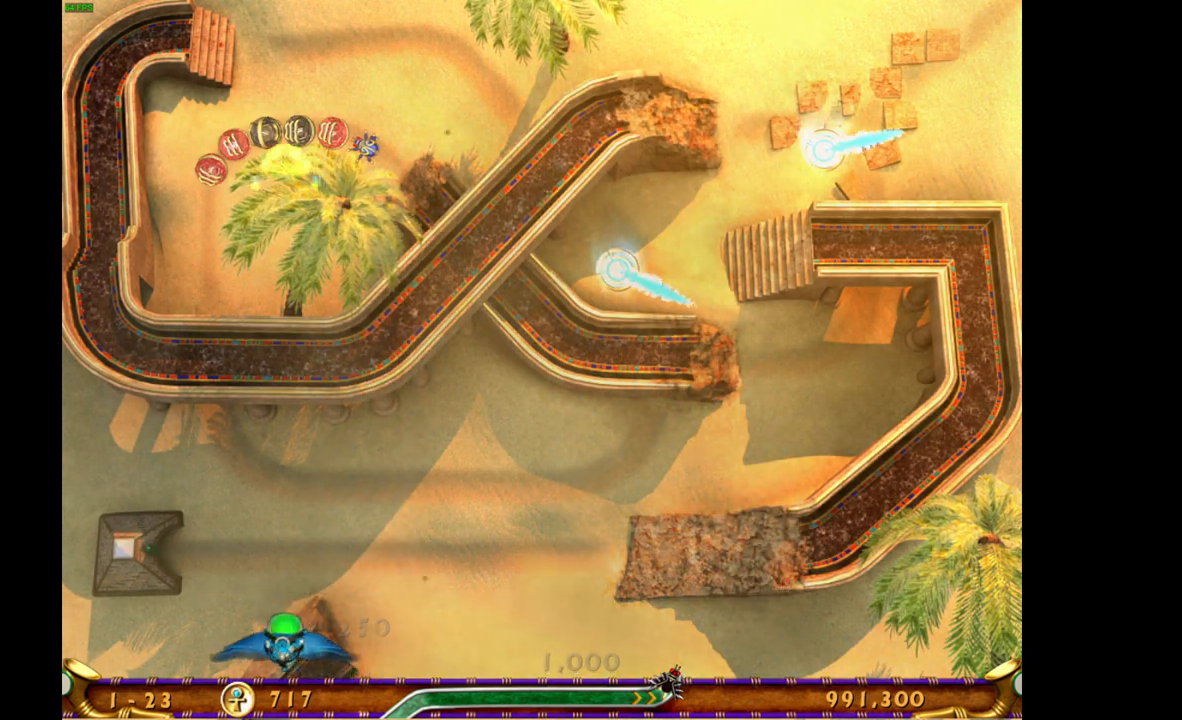
{"keys": [], "mouse": [], "events": [[267, "mouse_left", "down"], [350, "mouse_left", "up"]]}
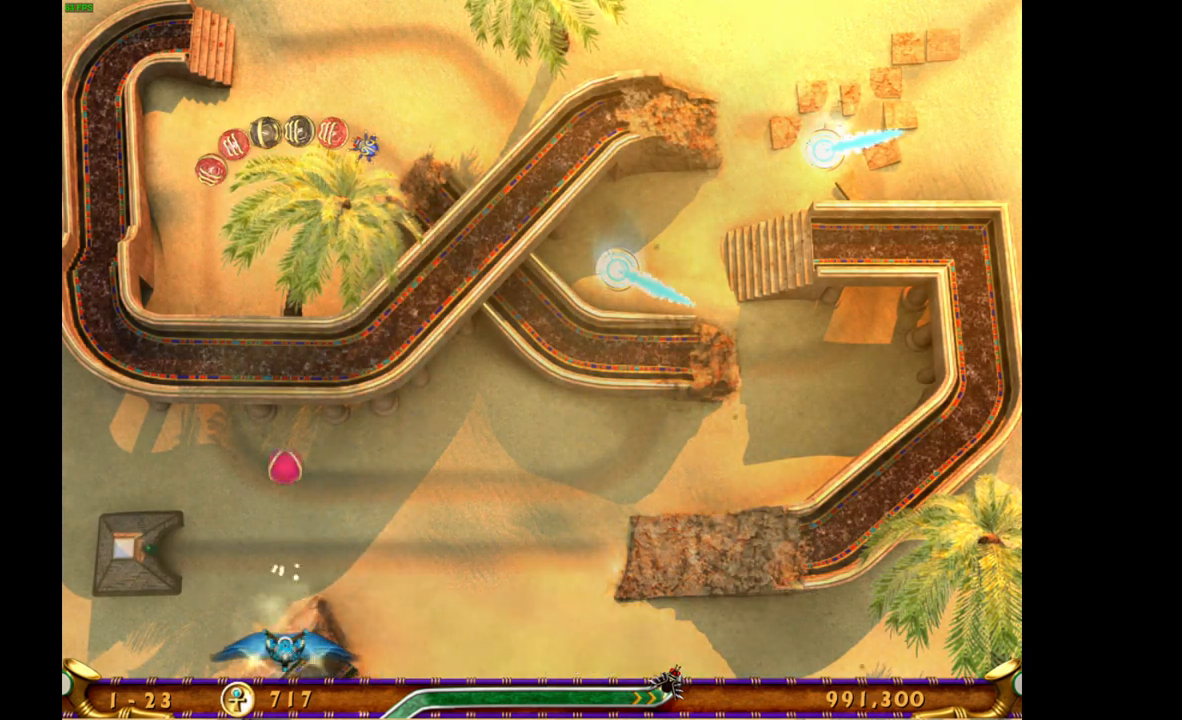
{"keys": [], "mouse": [], "events": []}